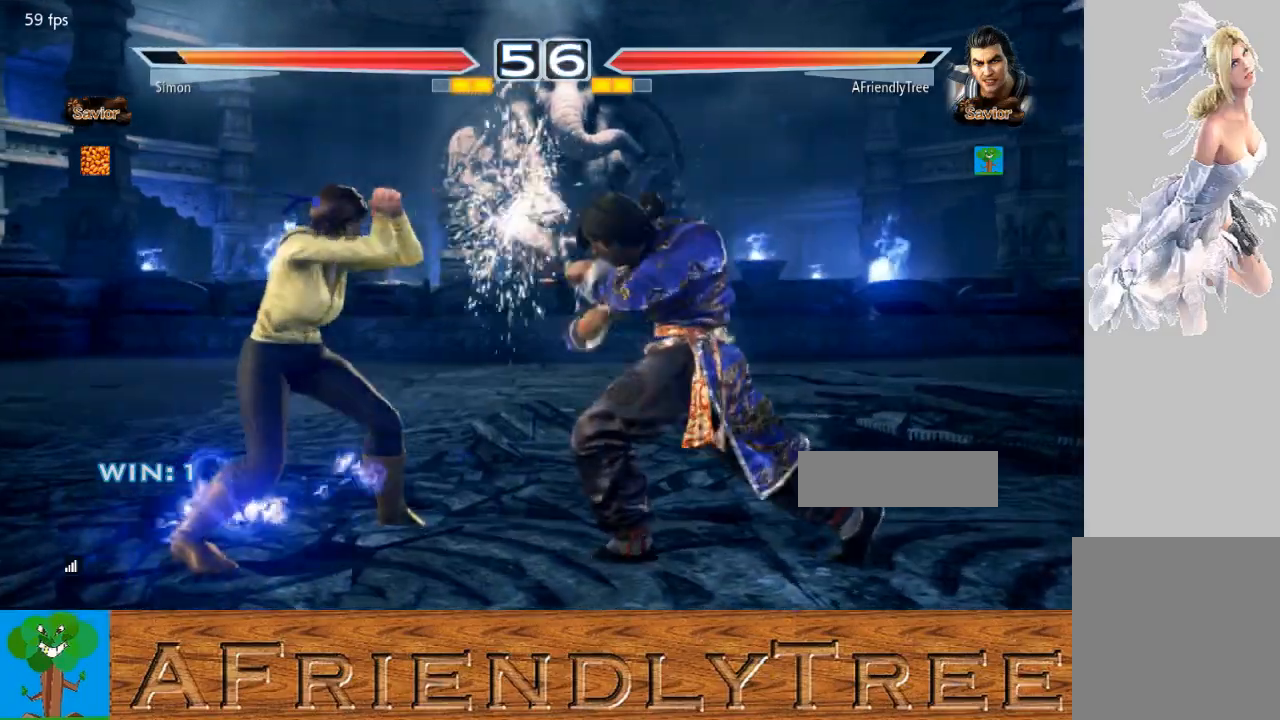
Gameplay with a controller (arcade stick); each line is a JSON object with the inputs held at the frame after it. "events" lists button and stick changes between this image and that frame as [ms after this image, input, new state], when the widget could be followed in between. Not read: L3 R3.
{"buttons": [], "left_stick": "center", "events": [[33, "left_stick", "left"], [100, "left_stick", "center"], [233, "SQUARE", "down"], [300, "SQUARE", "up"], [333, "TRIANGLE", "down"], [433, "TRIANGLE", "up"]]}
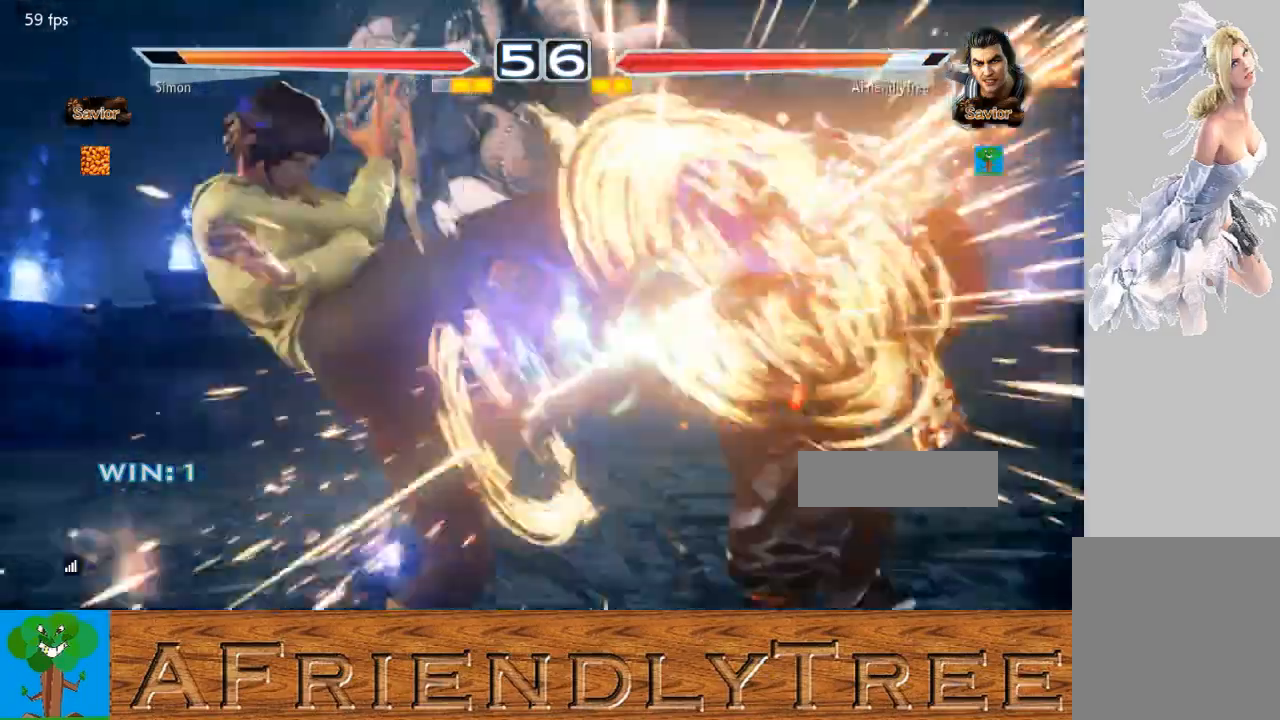
{"buttons": [], "left_stick": "center", "events": [[100, "left_stick", "right"], [467, "left_stick", "center"]]}
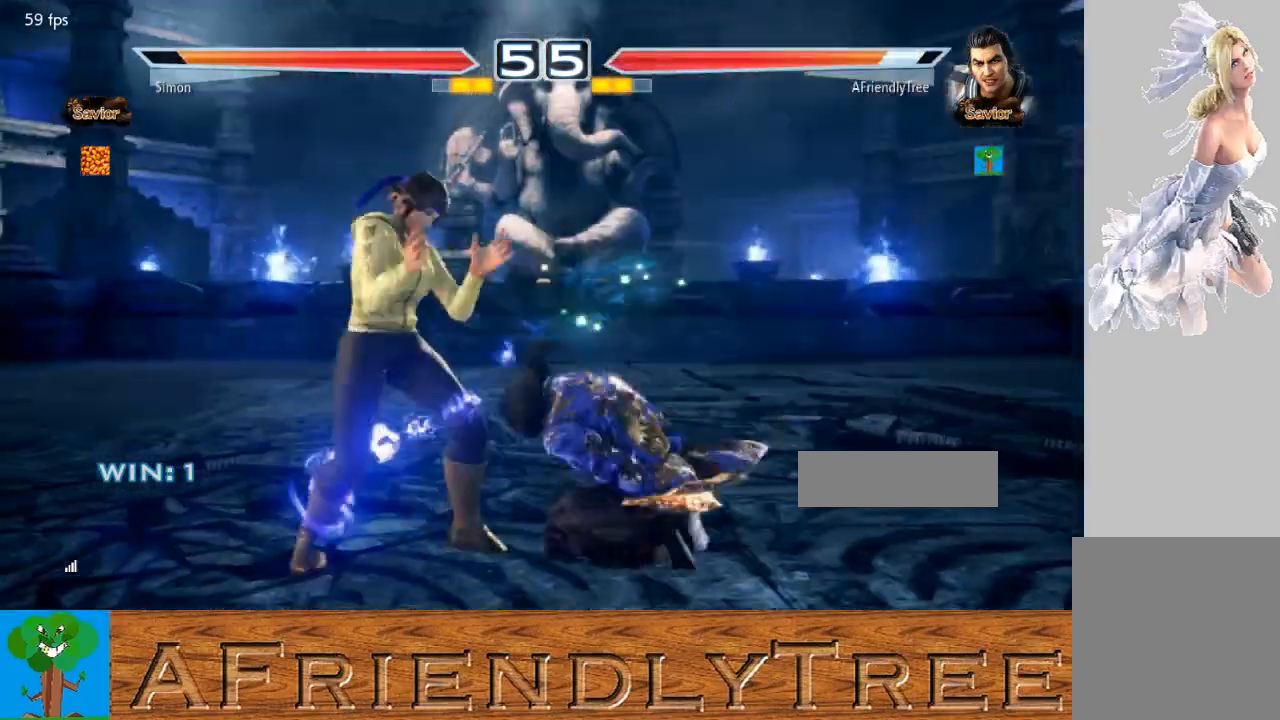
{"buttons": [], "left_stick": "center", "events": []}
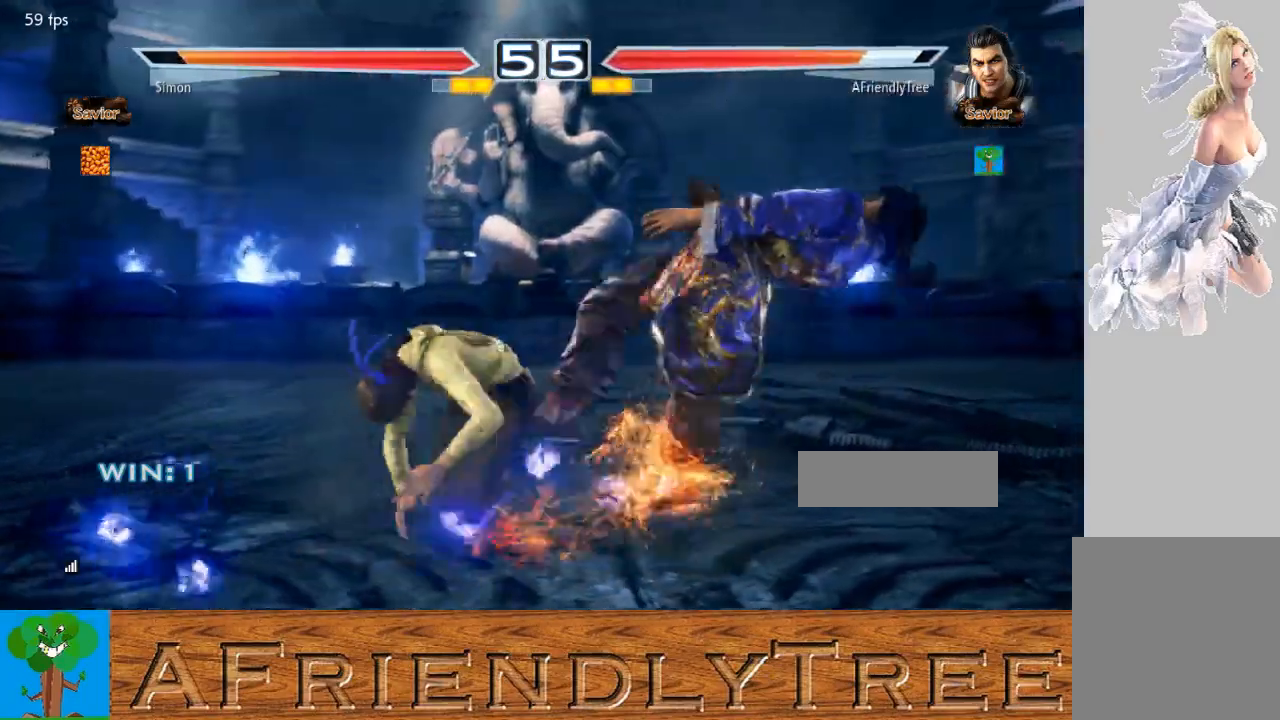
{"buttons": [], "left_stick": "center", "events": []}
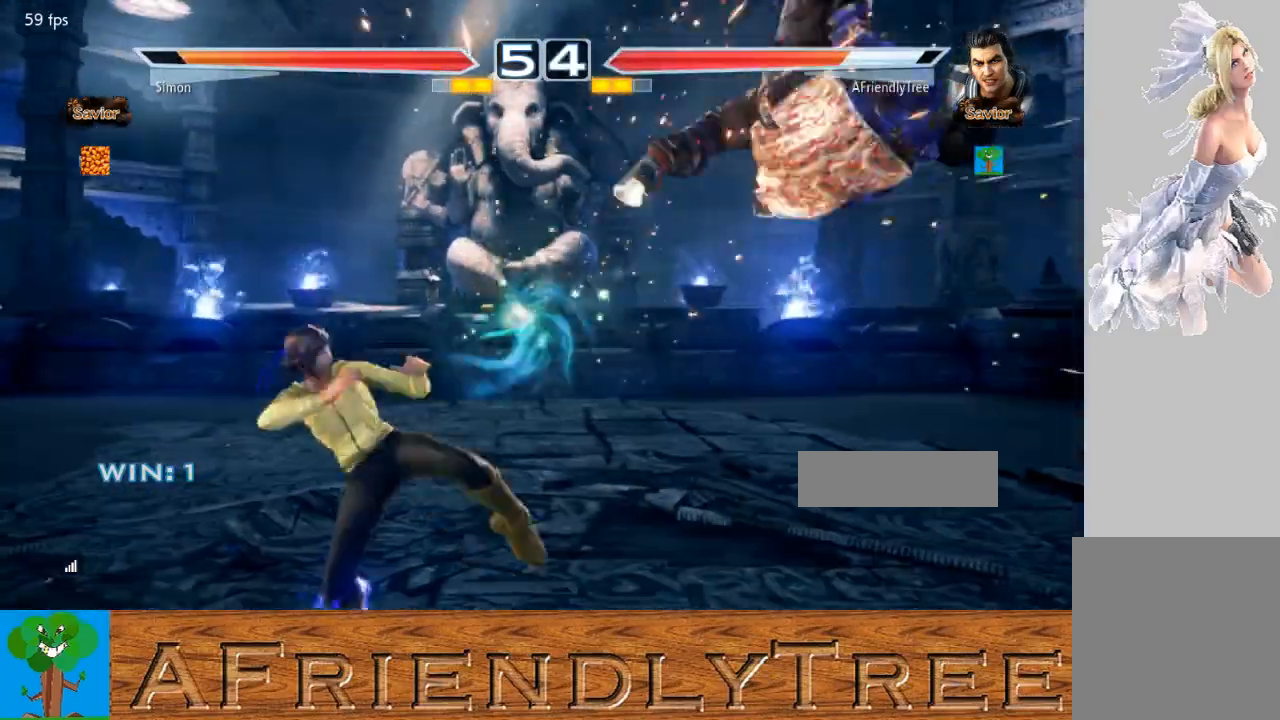
{"buttons": ["TRIANGLE"], "left_stick": "up", "events": [[267, "left_stick", "up"], [300, "TRIANGLE", "down"], [400, "TRIANGLE", "up"], [500, "TRIANGLE", "down"]]}
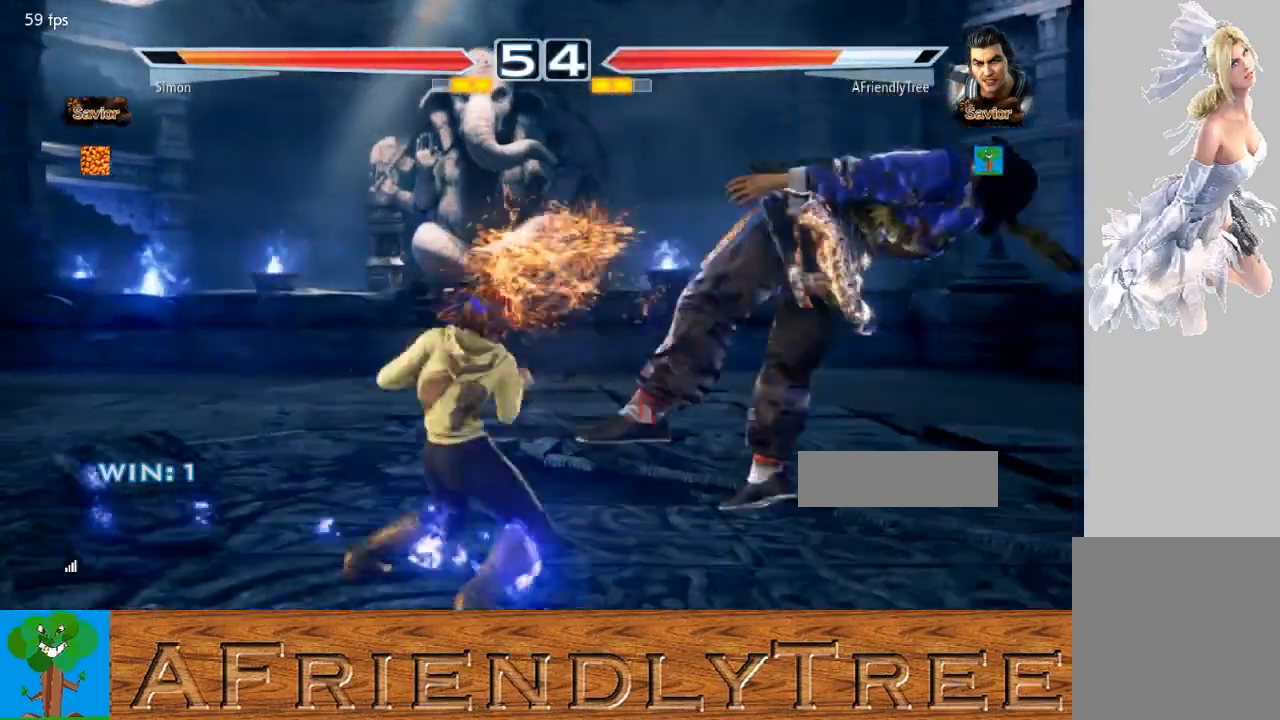
{"buttons": ["TRIANGLE"], "left_stick": "center", "events": [[367, "left_stick", "center"]]}
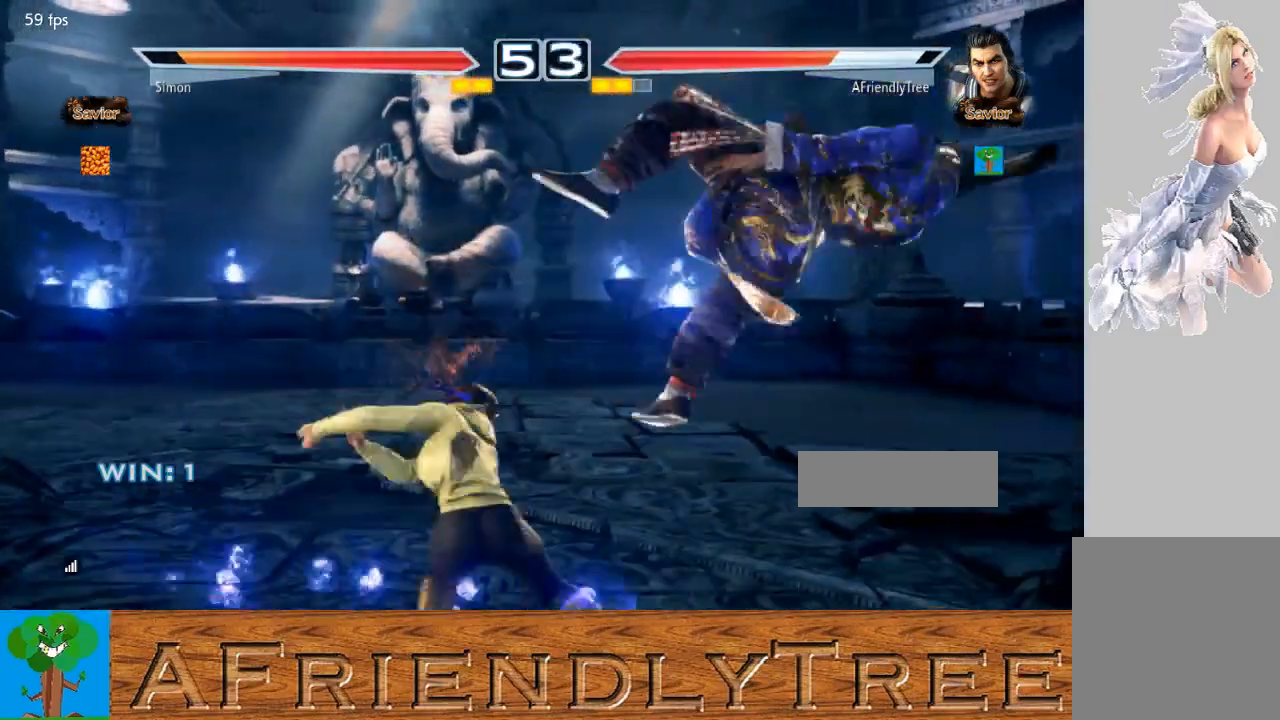
{"buttons": [], "left_stick": "center", "events": [[33, "TRIANGLE", "up"]]}
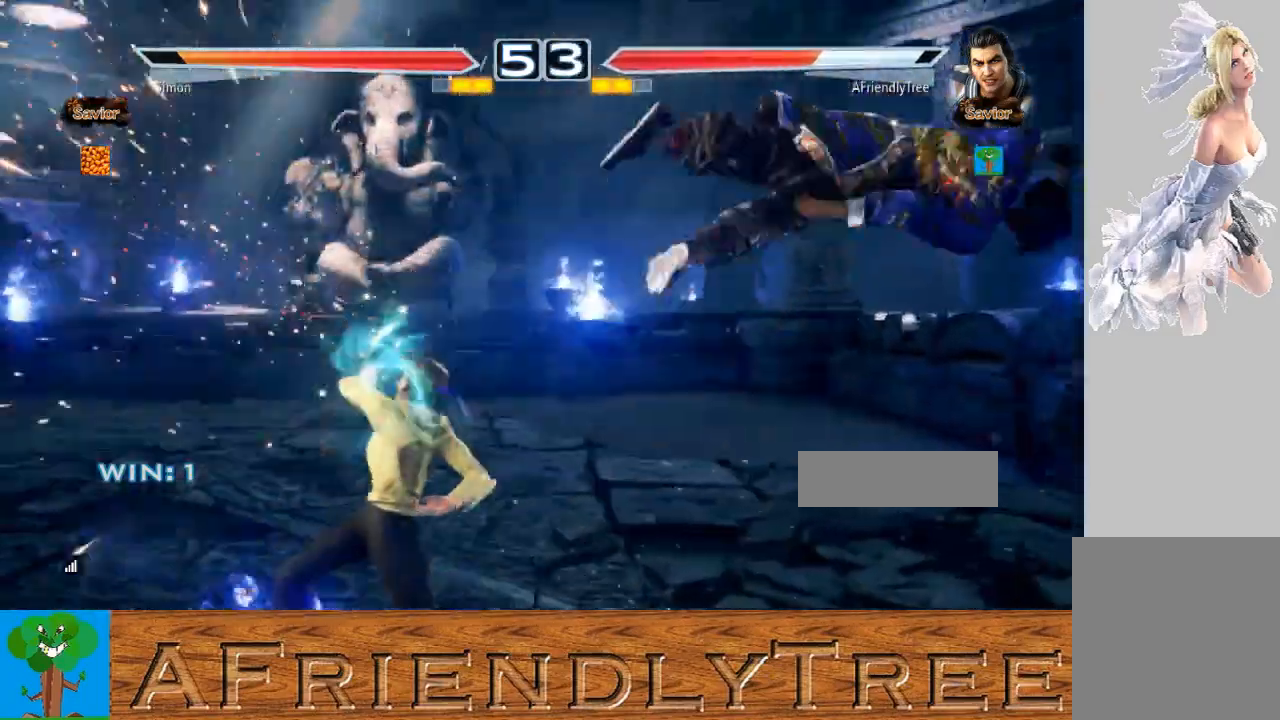
{"buttons": [], "left_stick": "center", "events": []}
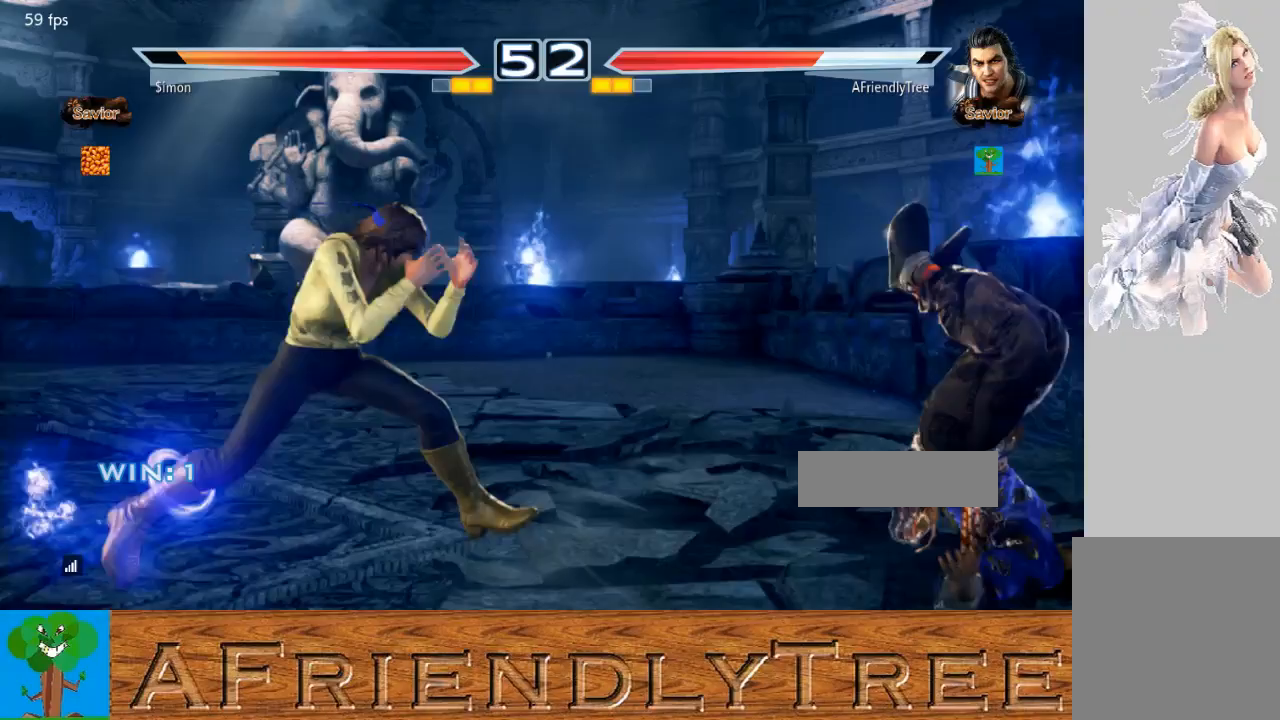
{"buttons": ["TRIANGLE"], "left_stick": "center", "events": [[267, "TRIANGLE", "down"]]}
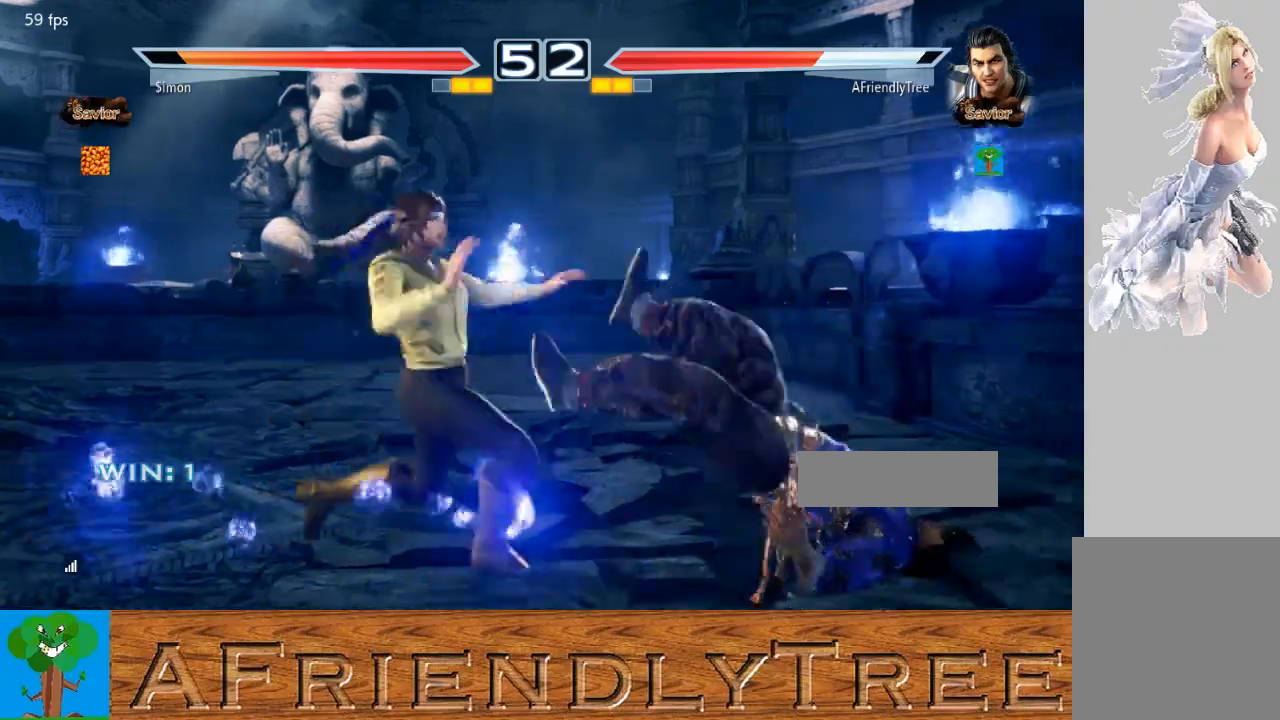
{"buttons": [], "left_stick": "center", "events": [[433, "TRIANGLE", "up"]]}
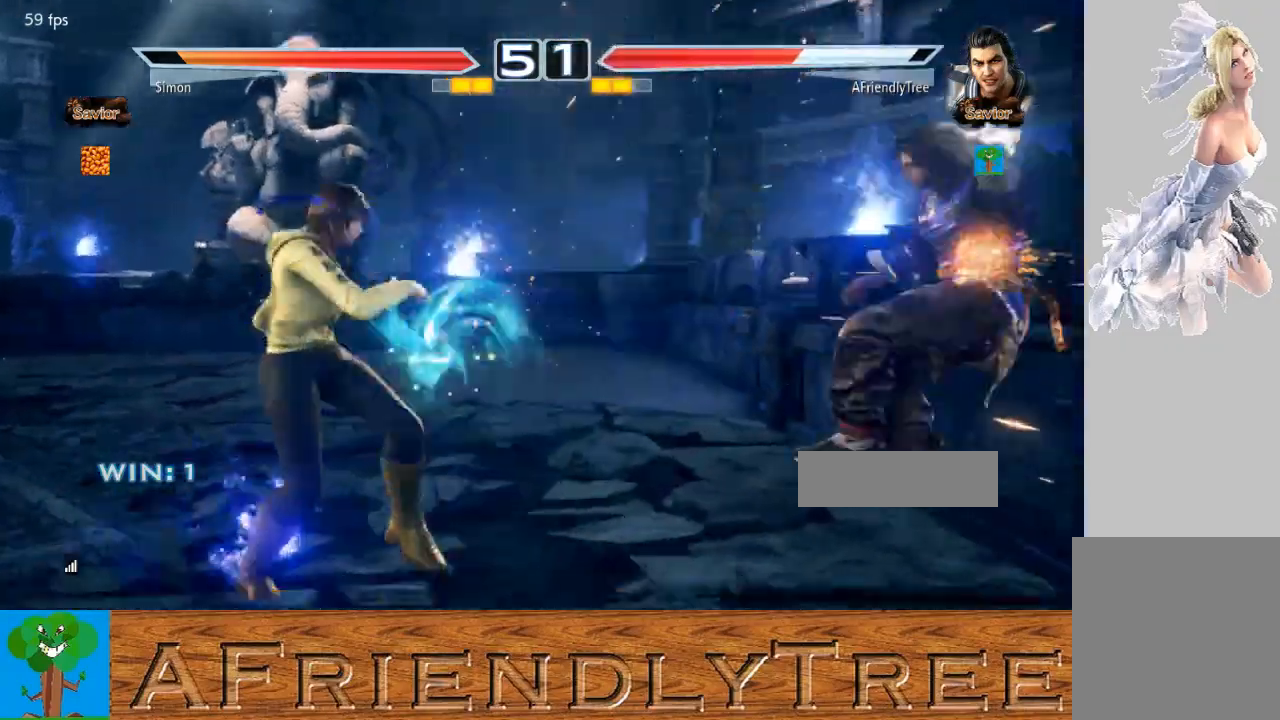
{"buttons": [], "left_stick": "up", "events": [[467, "left_stick", "up"]]}
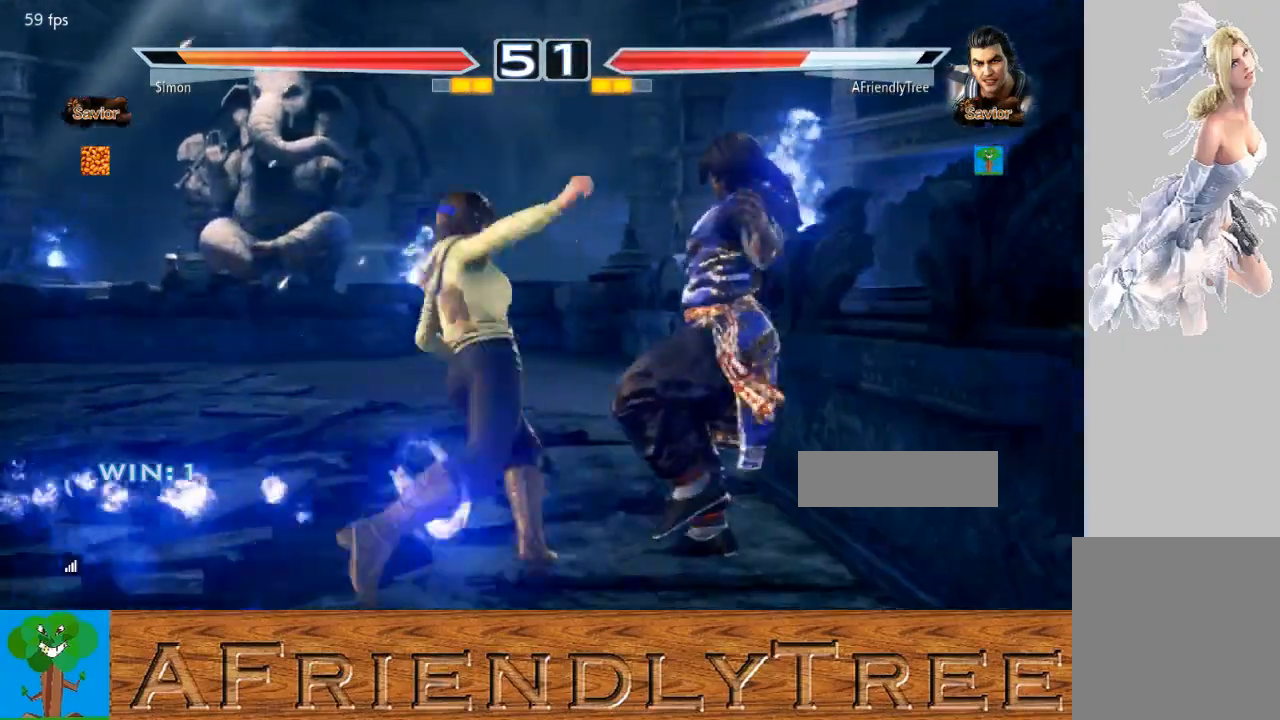
{"buttons": ["TRIANGLE"], "left_stick": "up", "events": [[67, "TRIANGLE", "down"]]}
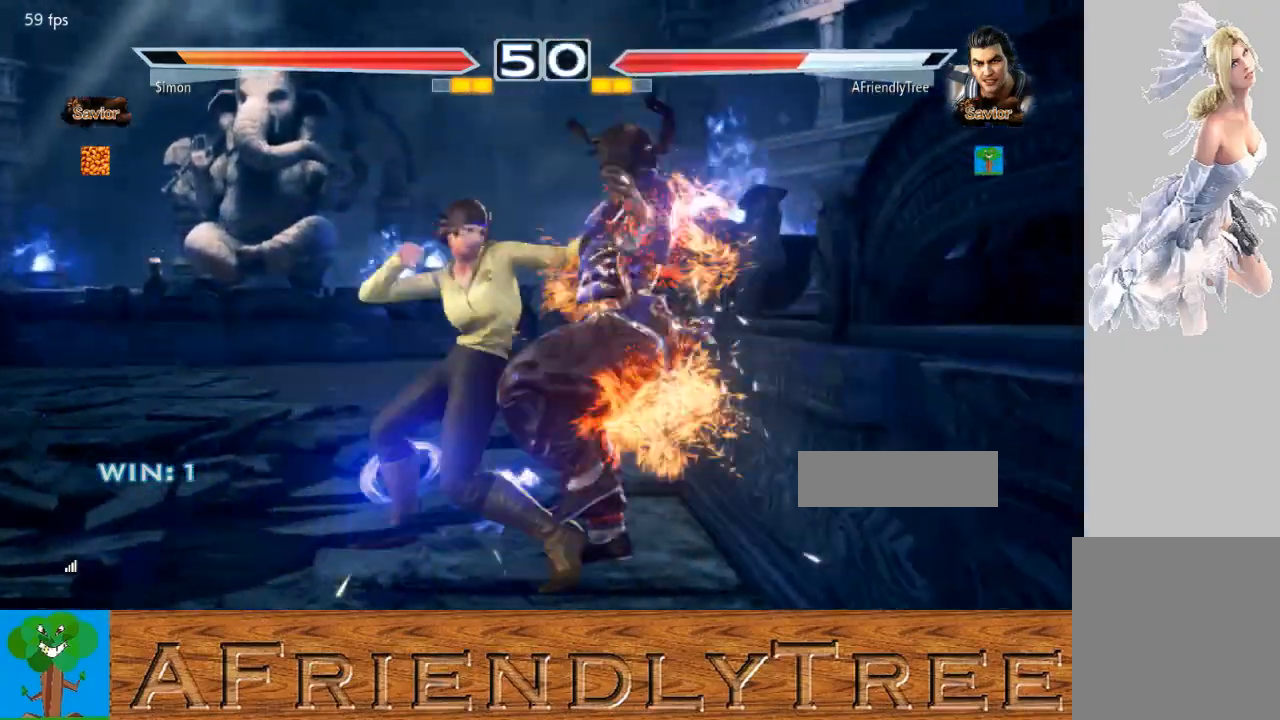
{"buttons": [], "left_stick": "center", "events": [[33, "TRIANGLE", "up"], [133, "left_stick", "center"]]}
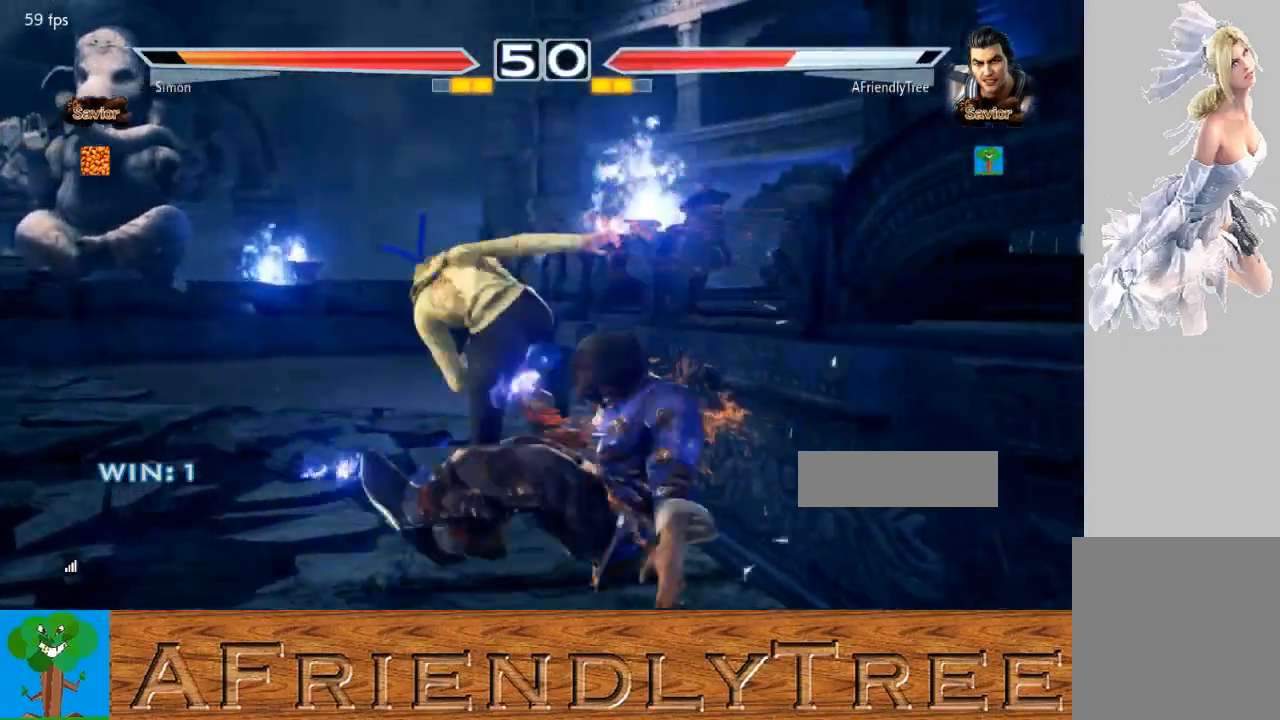
{"buttons": ["TRIANGLE"], "left_stick": "up", "events": [[467, "left_stick", "up"], [500, "TRIANGLE", "down"]]}
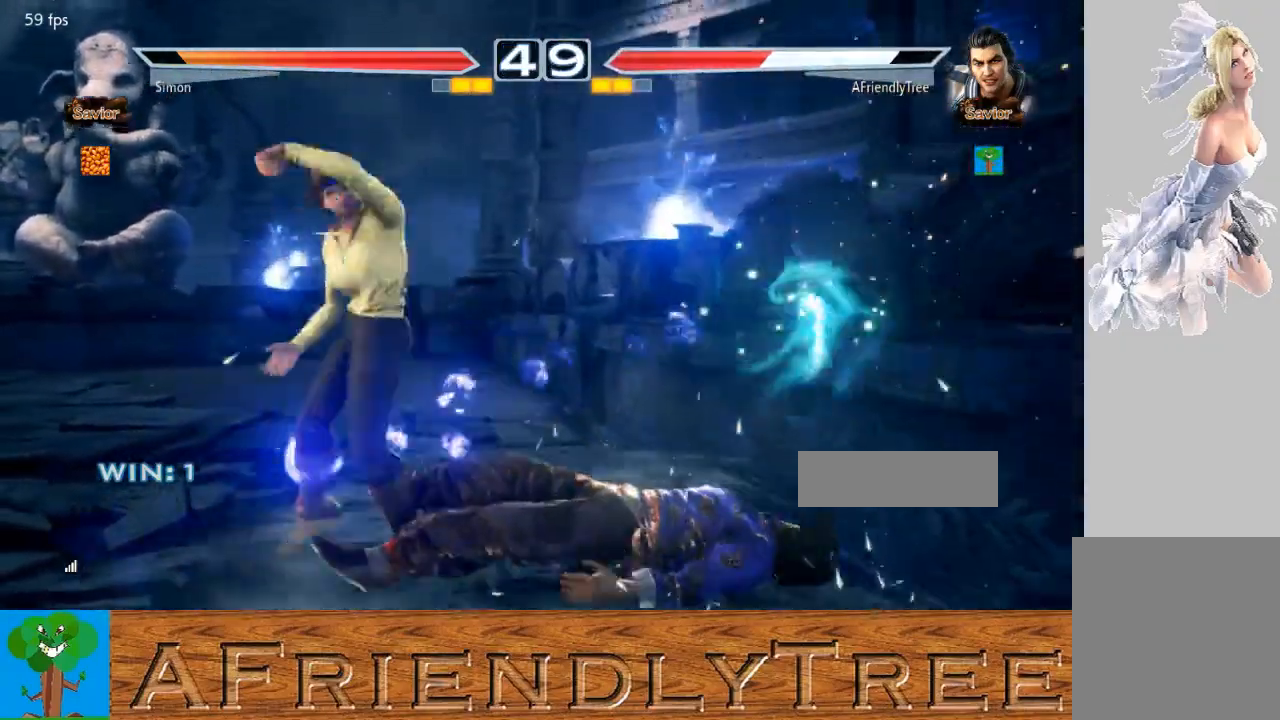
{"buttons": [], "left_stick": "down-right", "events": [[167, "TRIANGLE", "up"], [167, "left_stick", "center"], [267, "left_stick", "down-right"]]}
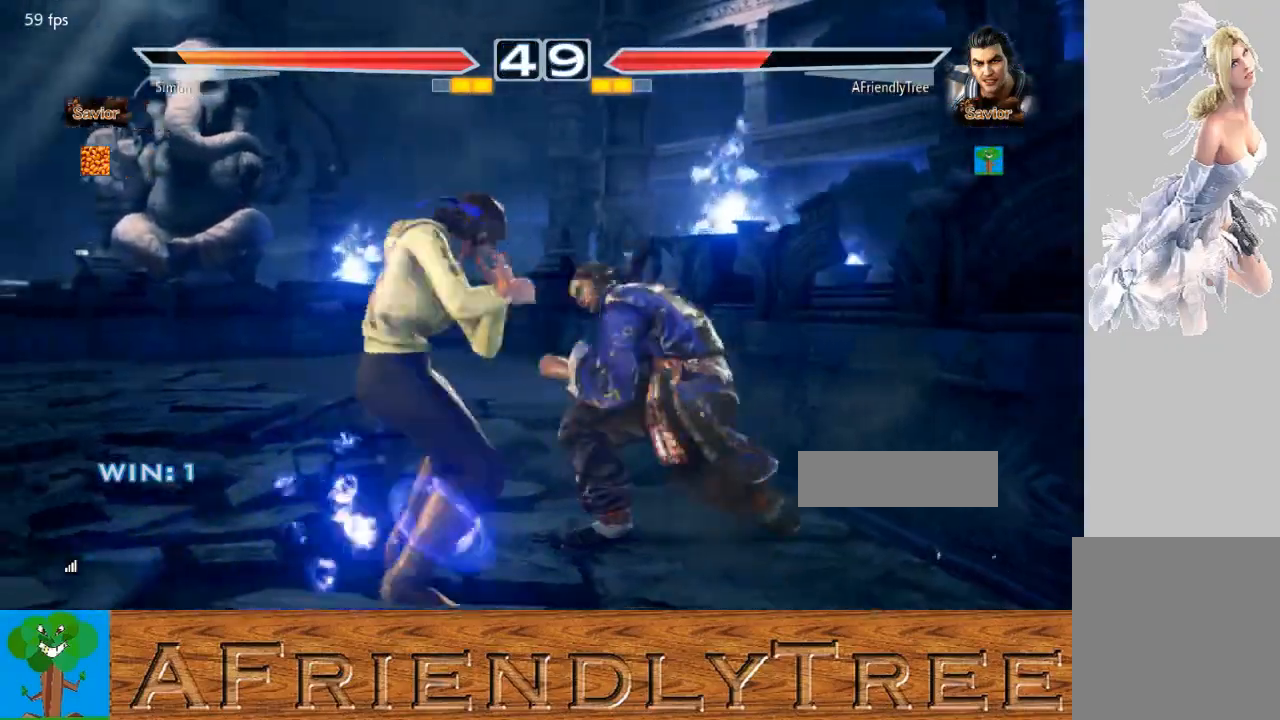
{"buttons": [], "left_stick": "center", "events": [[33, "left_stick", "right"], [500, "left_stick", "center"]]}
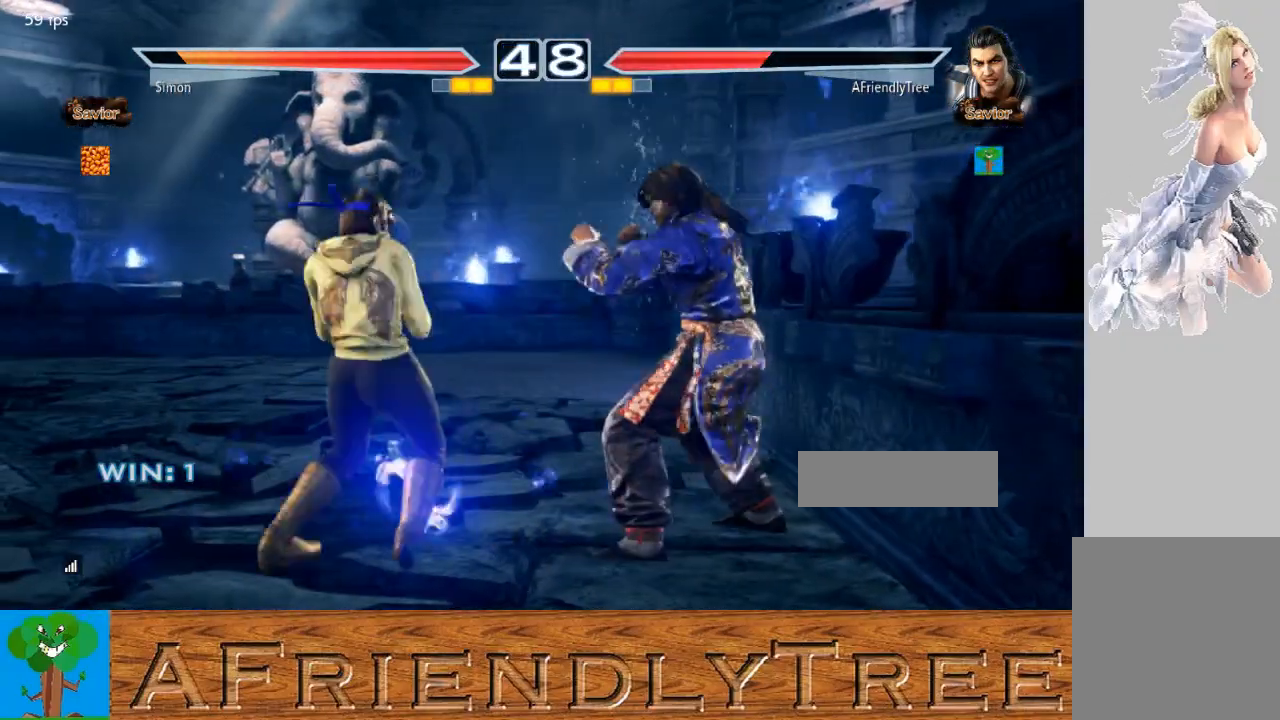
{"buttons": [], "left_stick": "right", "events": [[33, "left_stick", "right"], [100, "left_stick", "center"], [233, "left_stick", "right"]]}
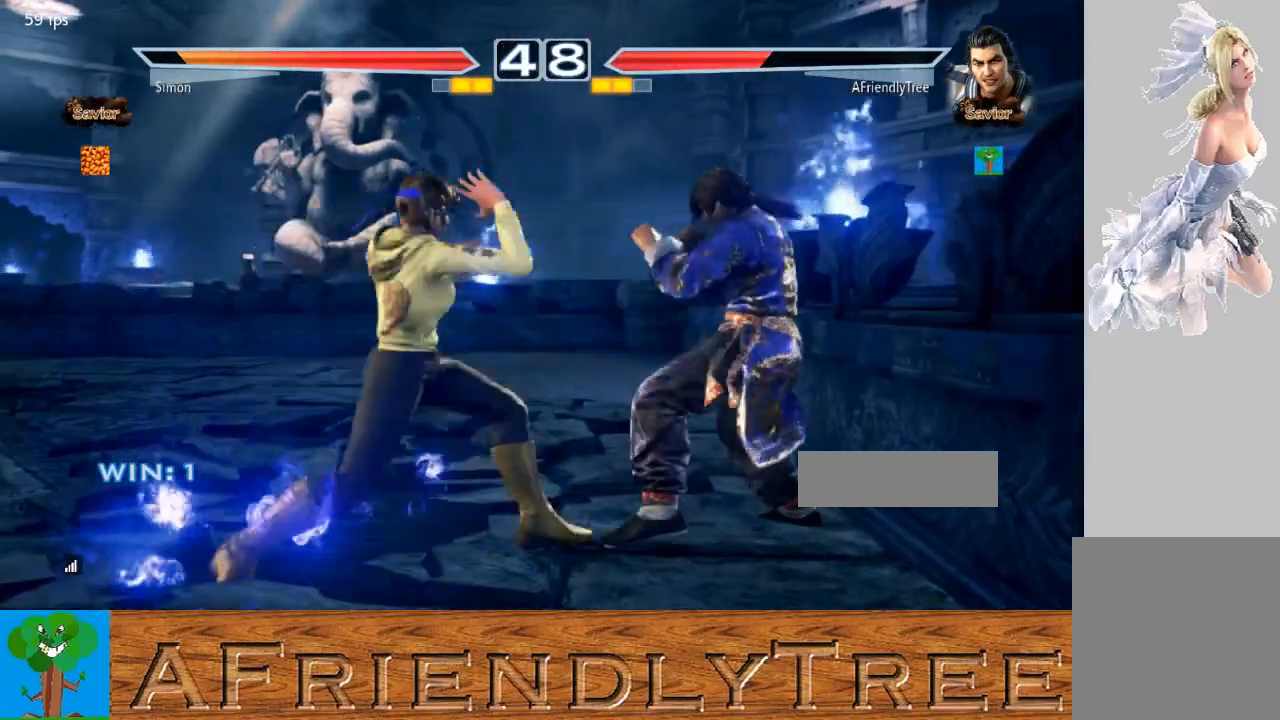
{"buttons": [], "left_stick": "right", "events": [[67, "left_stick", "center"], [200, "left_stick", "right"]]}
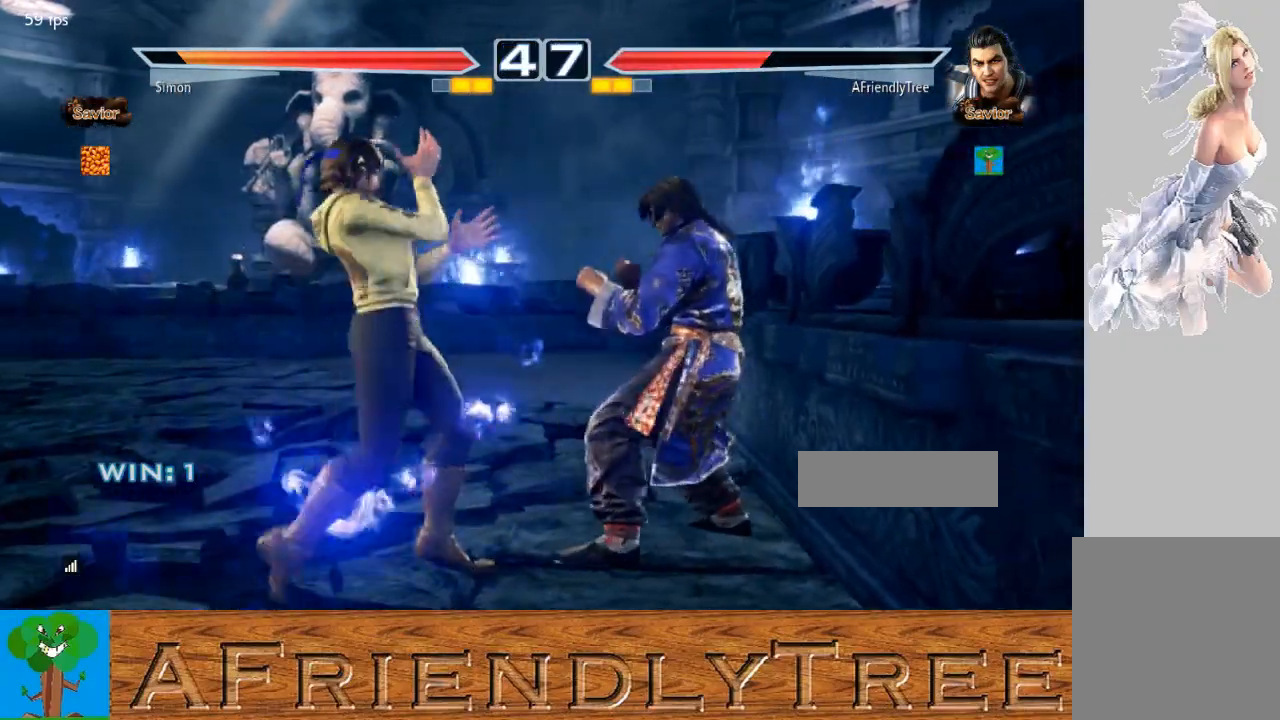
{"buttons": [], "left_stick": "right", "events": [[100, "left_stick", "center"], [167, "left_stick", "left"], [233, "left_stick", "center"], [333, "left_stick", "right"]]}
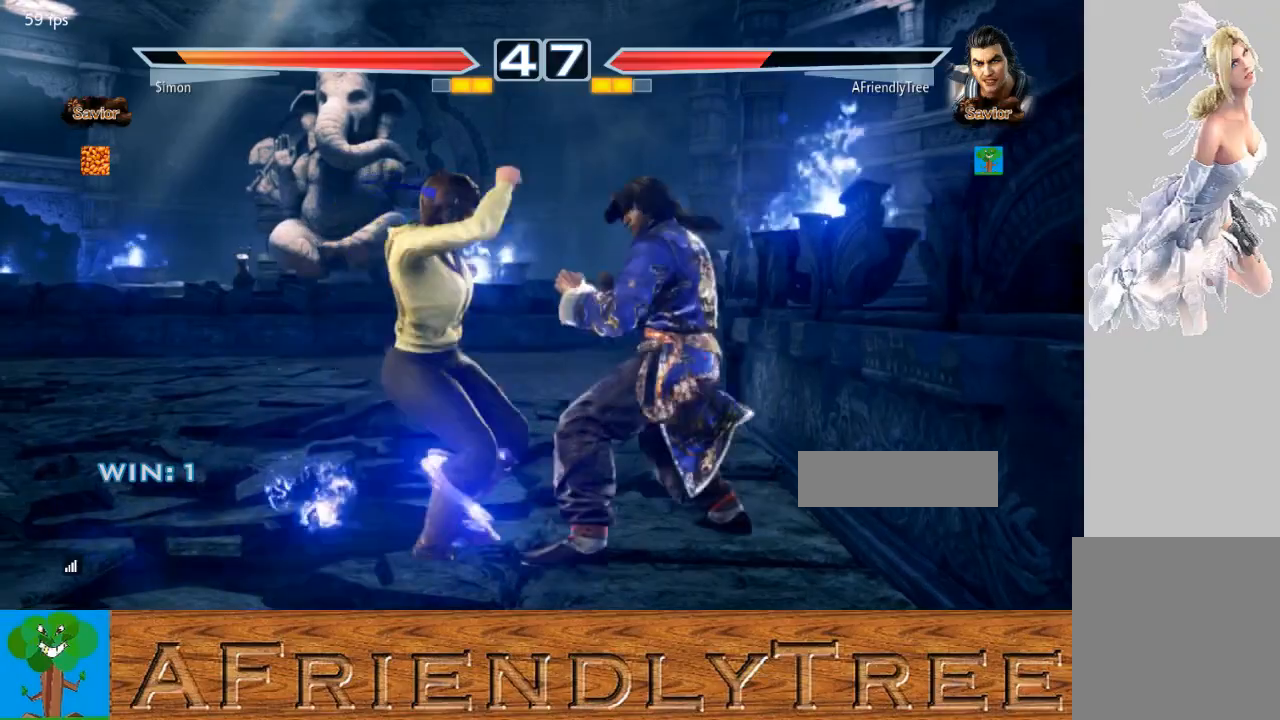
{"buttons": [], "left_stick": "down-right", "events": [[300, "left_stick", "down-right"]]}
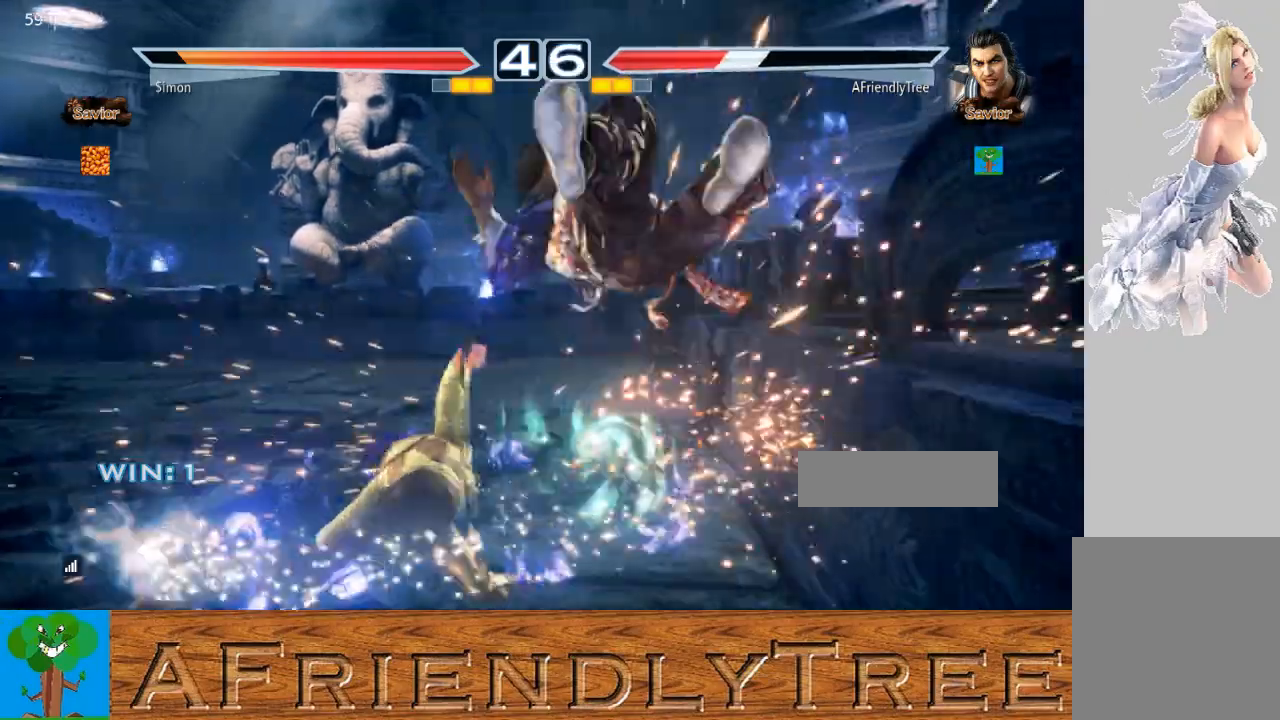
{"buttons": [], "left_stick": "center", "events": [[33, "left_stick", "center"]]}
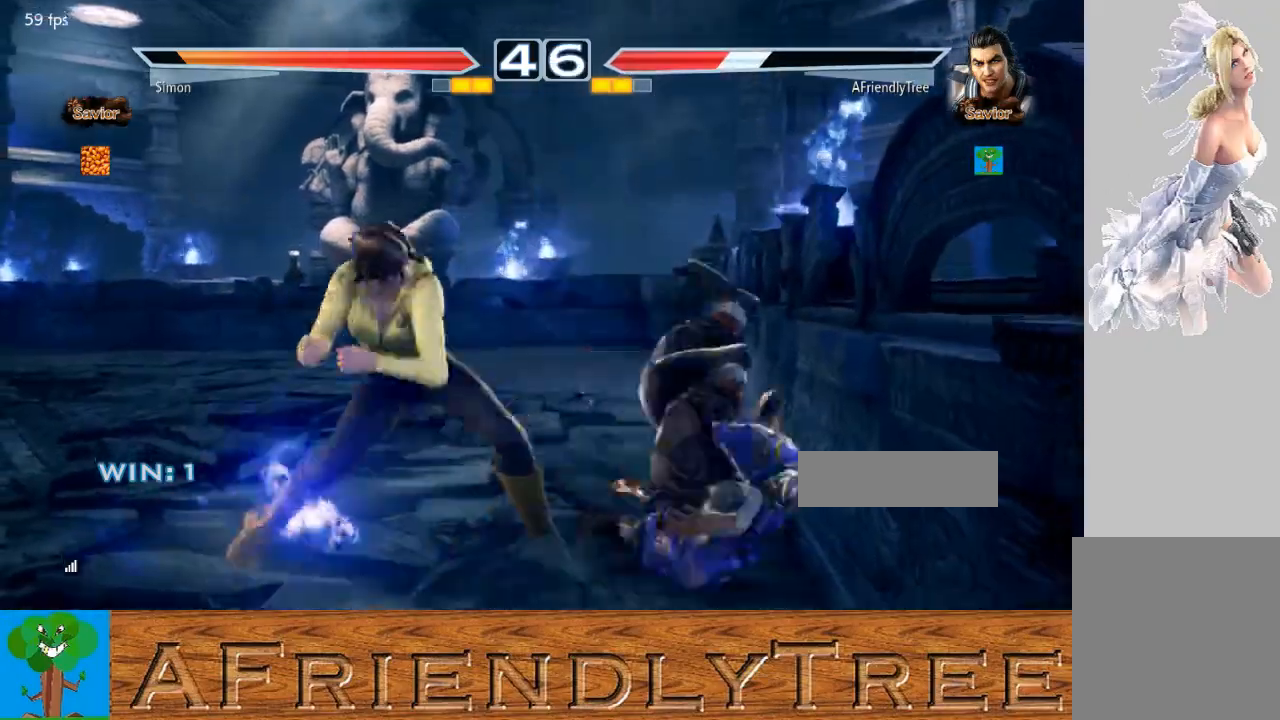
{"buttons": [], "left_stick": "center", "events": []}
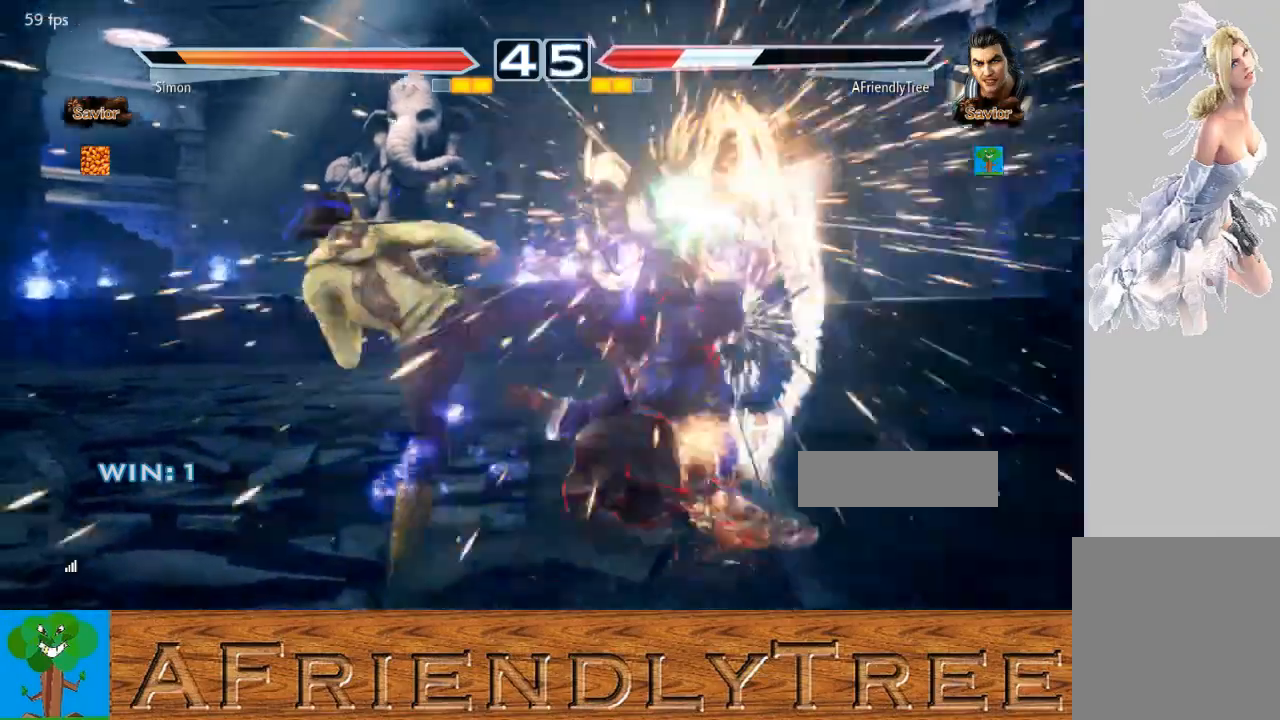
{"buttons": ["TRIANGLE"], "left_stick": "up", "events": [[67, "TRIANGLE", "down"], [67, "left_stick", "up"], [233, "TRIANGLE", "up"], [333, "TRIANGLE", "down"], [433, "TRIANGLE", "up"], [500, "TRIANGLE", "down"]]}
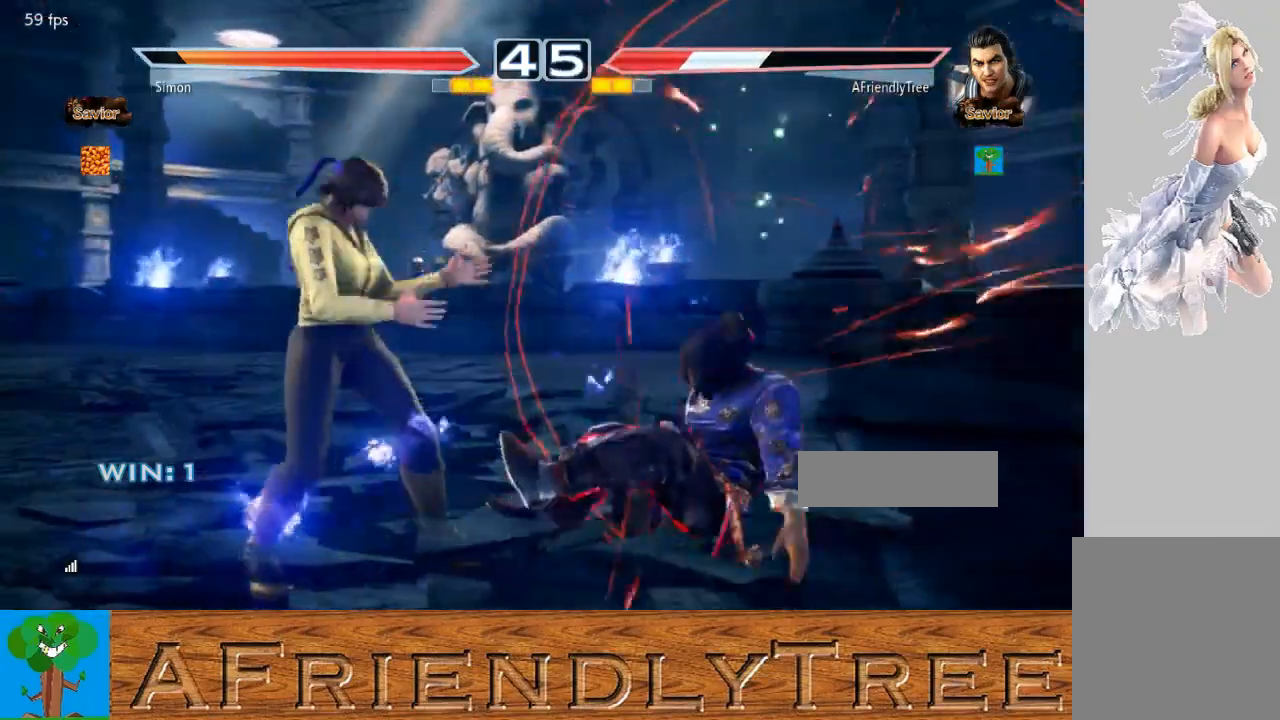
{"buttons": [], "left_stick": "right", "events": [[367, "left_stick", "center"], [467, "TRIANGLE", "up"], [500, "left_stick", "right"]]}
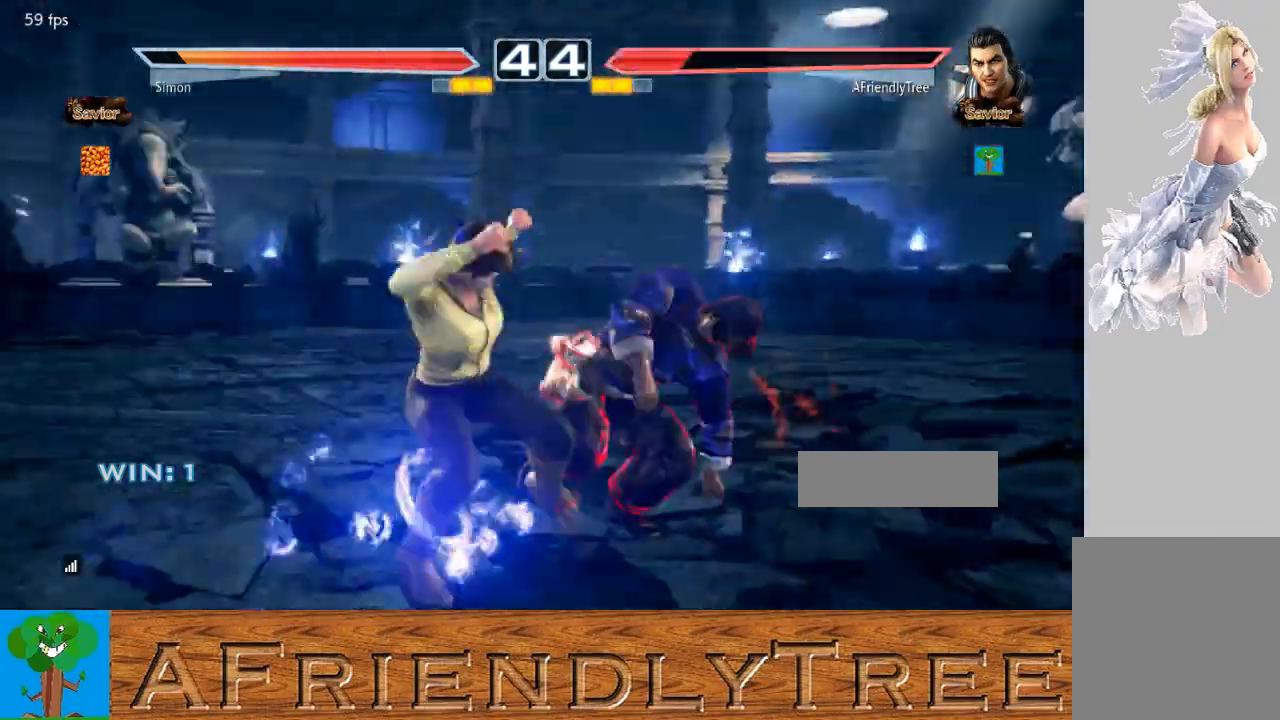
{"buttons": [], "left_stick": "down-right", "events": [[367, "left_stick", "down-right"]]}
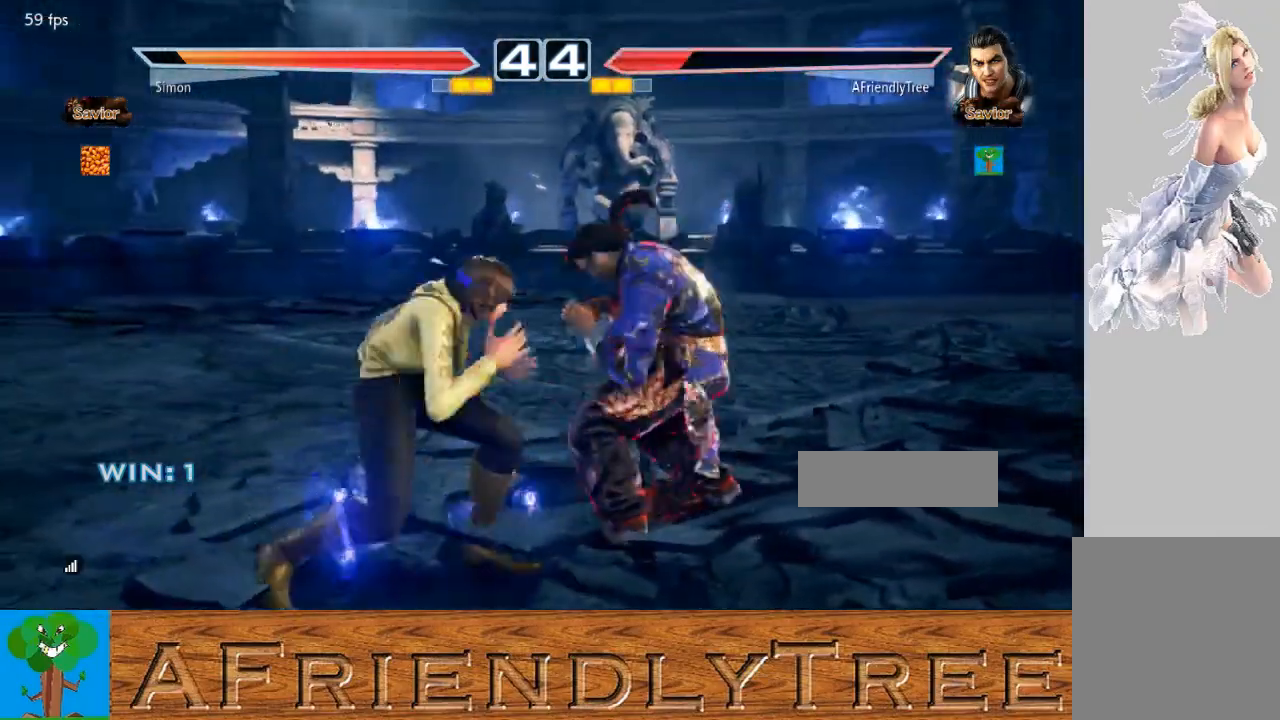
{"buttons": [], "left_stick": "right", "events": [[67, "left_stick", "center"], [167, "left_stick", "right"]]}